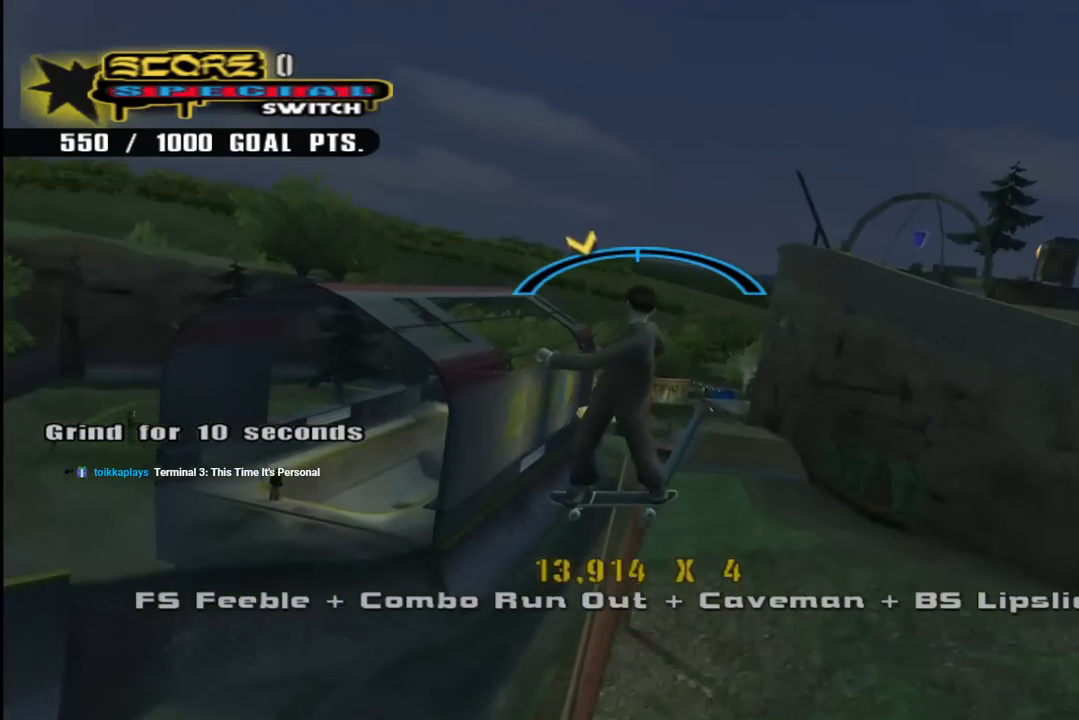
Gameplay with a controller (PlayStation layout); each line is a JSON object with the inputs held at the frame after it. "events" lists button and stick changes between this image and that frame as [ms after this image, input, new state], when the widget could be followed in between. Not read: L1.
{"buttons": ["CROSS", "DPAD_LEFT"], "left_stick": "center", "right_stick": "center", "events": [[450, "DPAD_LEFT", "down"]]}
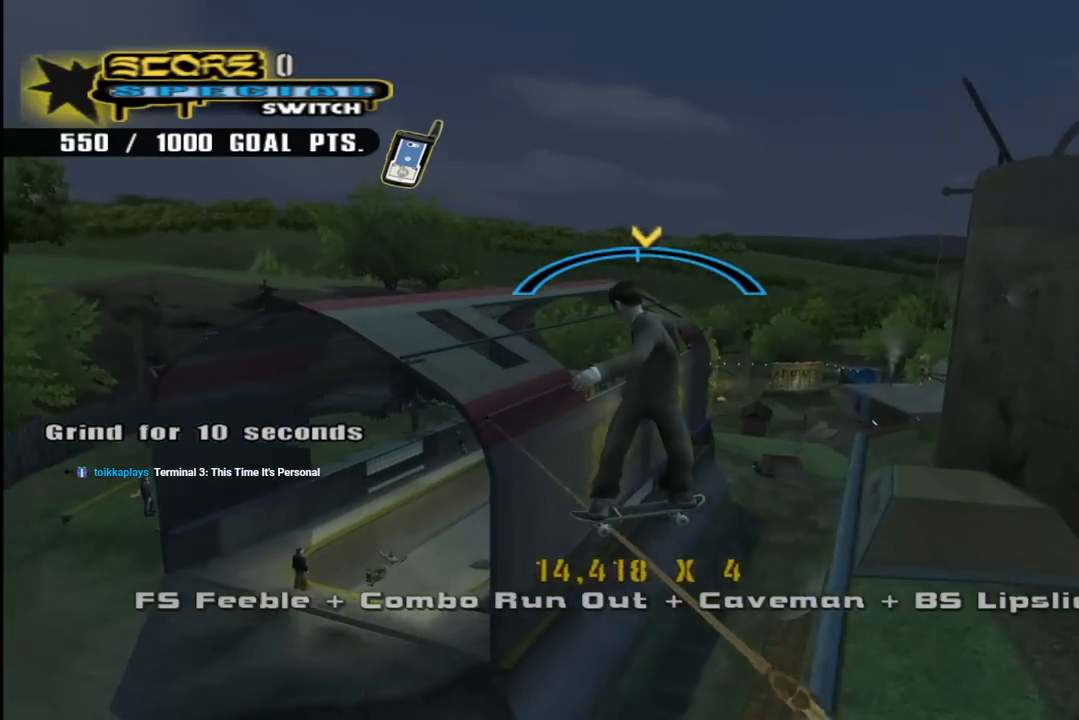
{"buttons": ["CROSS"], "left_stick": "center", "right_stick": "center", "events": [[33, "DPAD_LEFT", "up"]]}
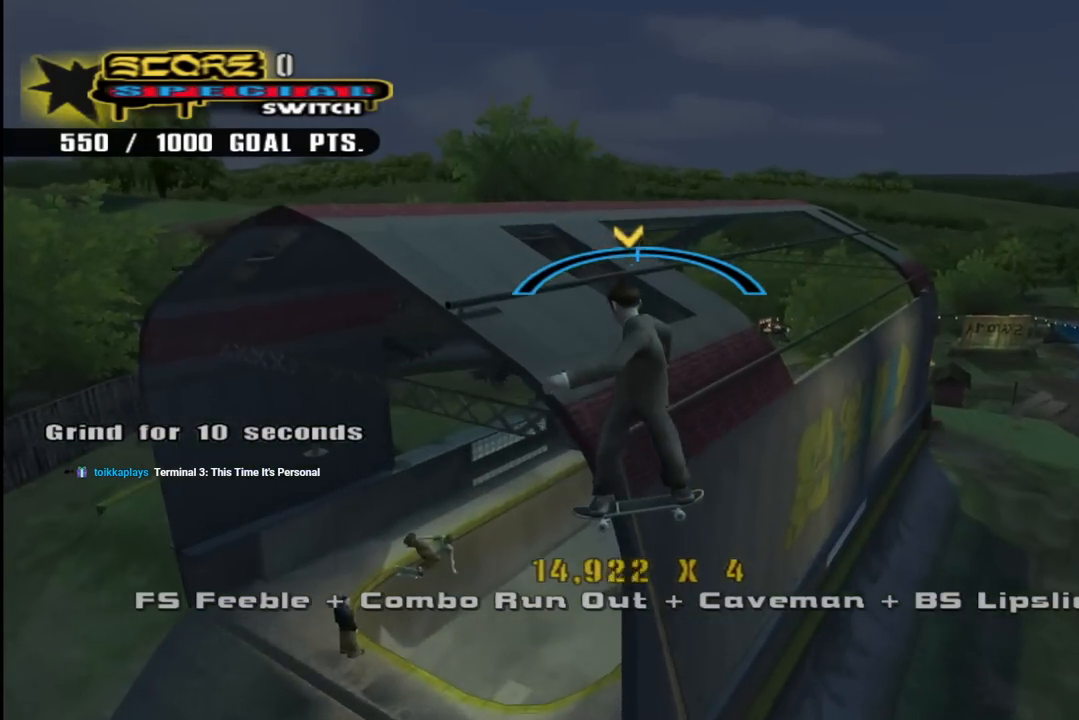
{"buttons": ["CROSS"], "left_stick": "center", "right_stick": "center", "events": [[150, "DPAD_RIGHT", "down"], [233, "DPAD_RIGHT", "up"]]}
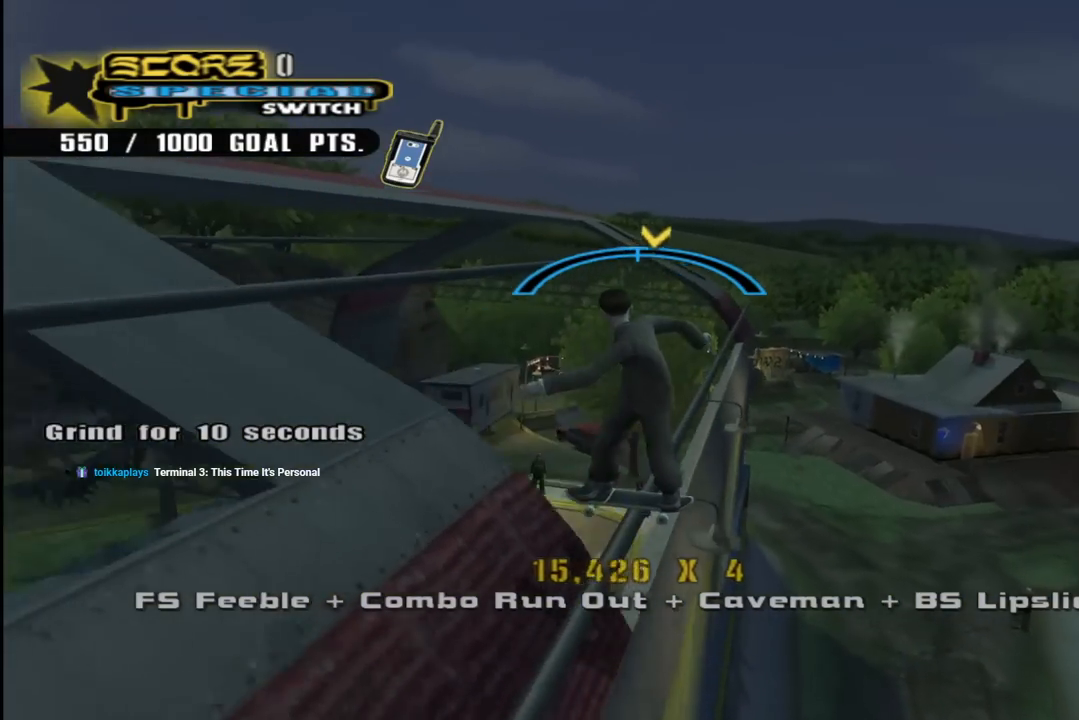
{"buttons": ["CROSS"], "left_stick": "center", "right_stick": "center", "events": [[33, "DPAD_LEFT", "down"], [133, "DPAD_LEFT", "up"]]}
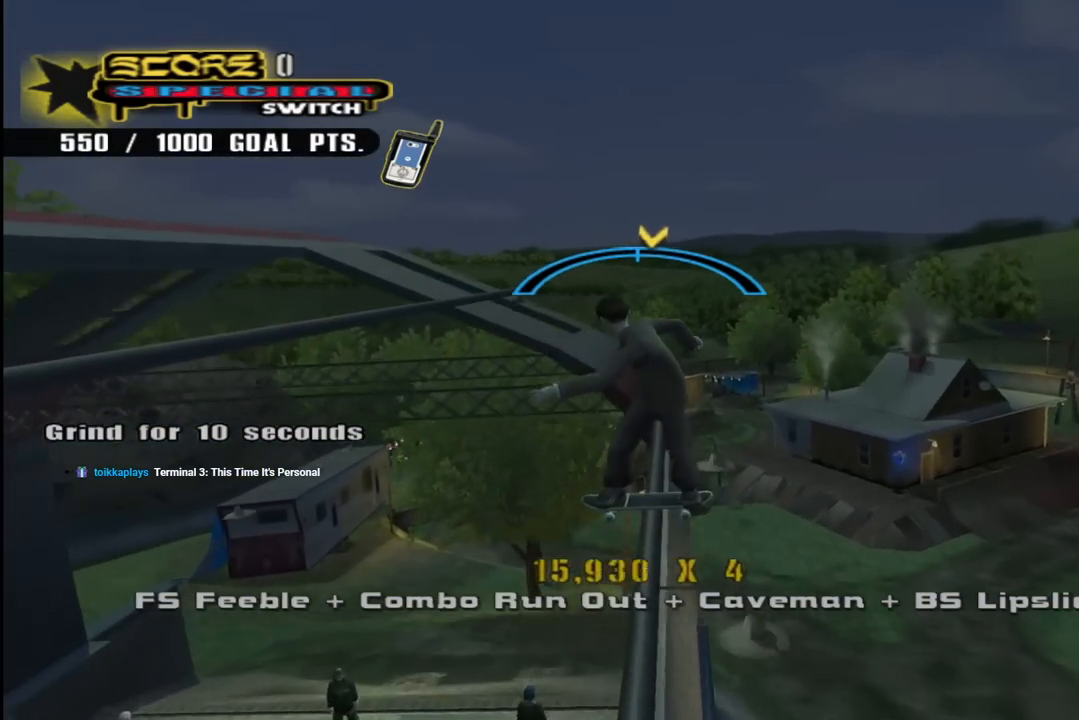
{"buttons": ["CROSS", "DPAD_LEFT"], "left_stick": "center", "right_stick": "center", "events": [[117, "DPAD_RIGHT", "down"], [200, "DPAD_RIGHT", "up"], [500, "DPAD_LEFT", "down"]]}
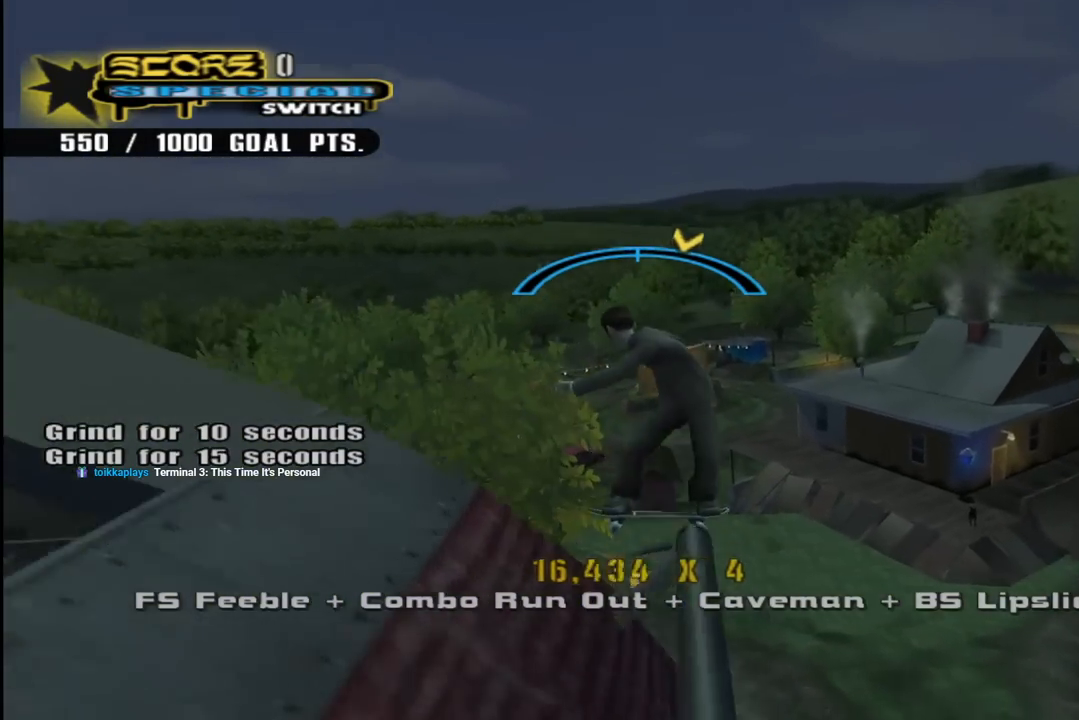
{"buttons": ["CROSS", "DPAD_RIGHT"], "left_stick": "center", "right_stick": "center", "events": [[117, "DPAD_LEFT", "up"], [383, "DPAD_RIGHT", "down"]]}
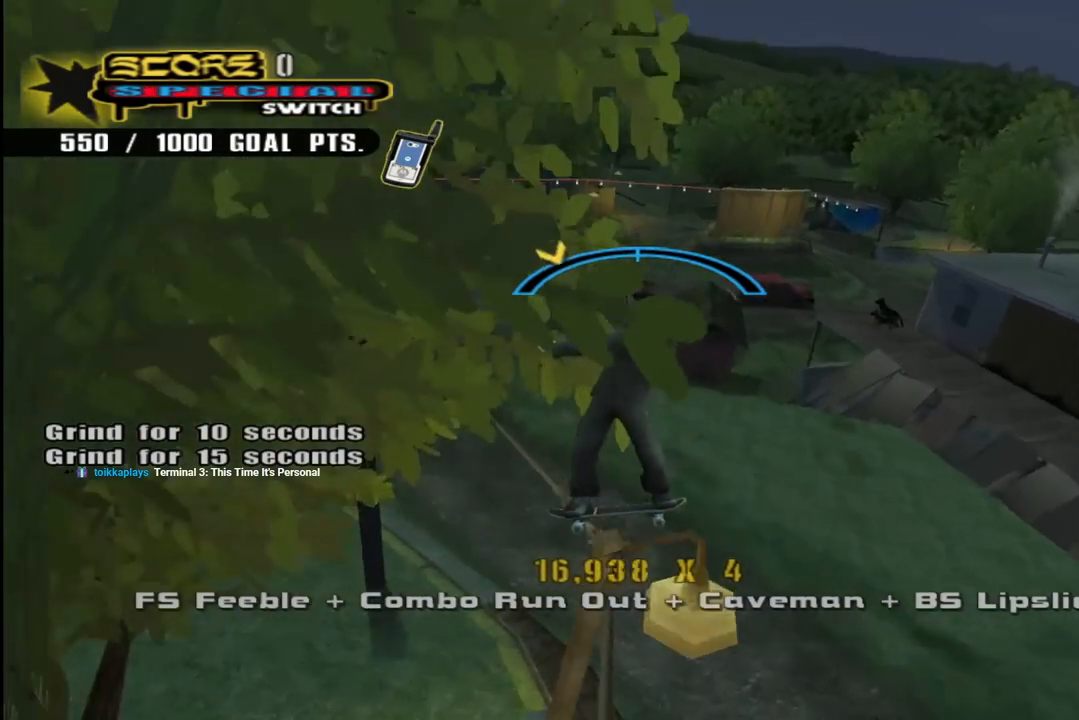
{"buttons": ["CROSS"], "left_stick": "center", "right_stick": "center", "events": [[133, "DPAD_RIGHT", "up"], [333, "DPAD_LEFT", "down"], [417, "DPAD_LEFT", "up"]]}
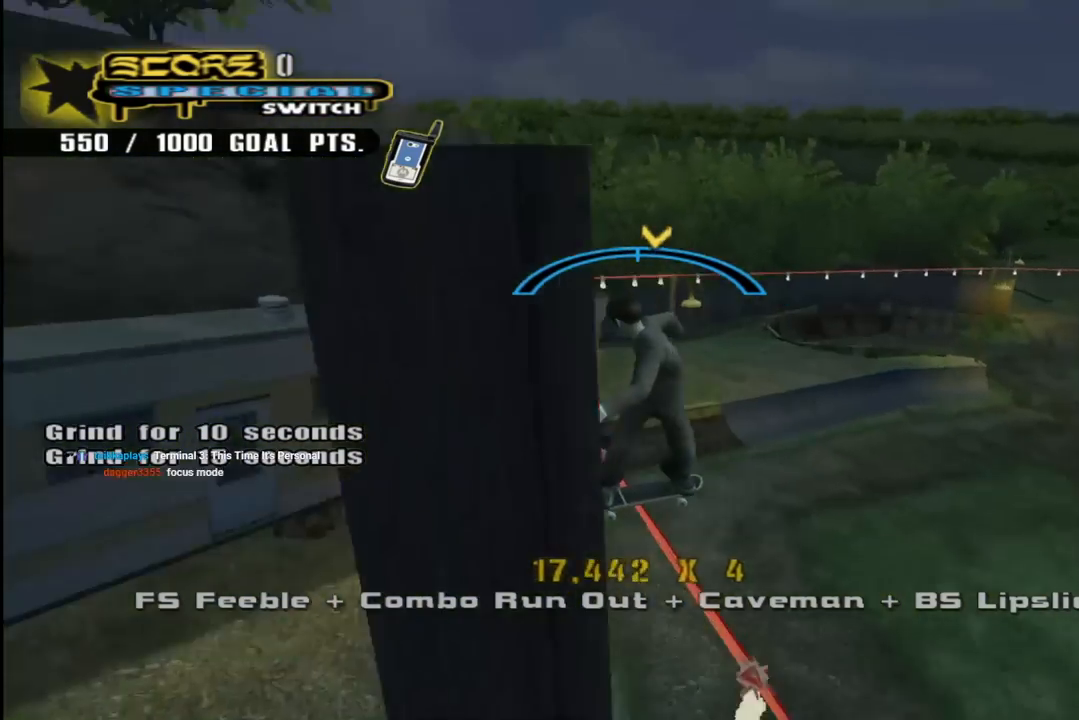
{"buttons": ["CROSS"], "left_stick": "center", "right_stick": "center", "events": [[50, "DPAD_LEFT", "down"], [117, "DPAD_LEFT", "up"]]}
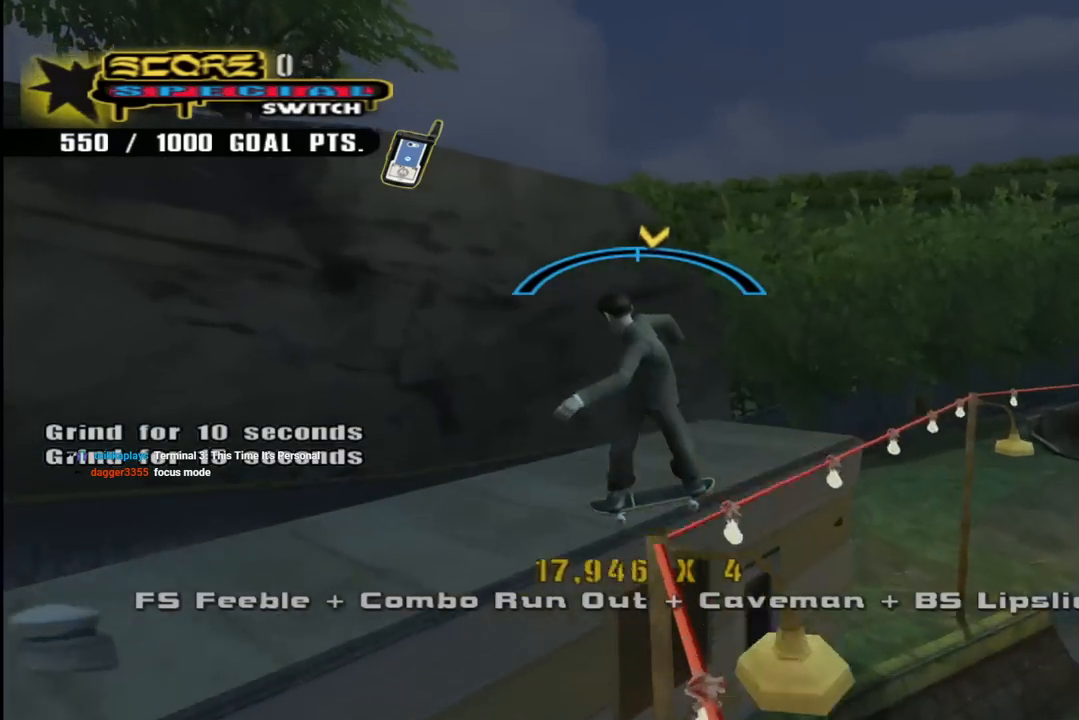
{"buttons": ["CROSS"], "left_stick": "center", "right_stick": "center", "events": [[50, "DPAD_RIGHT", "down"], [117, "DPAD_RIGHT", "up"], [350, "DPAD_LEFT", "down"], [450, "DPAD_LEFT", "up"]]}
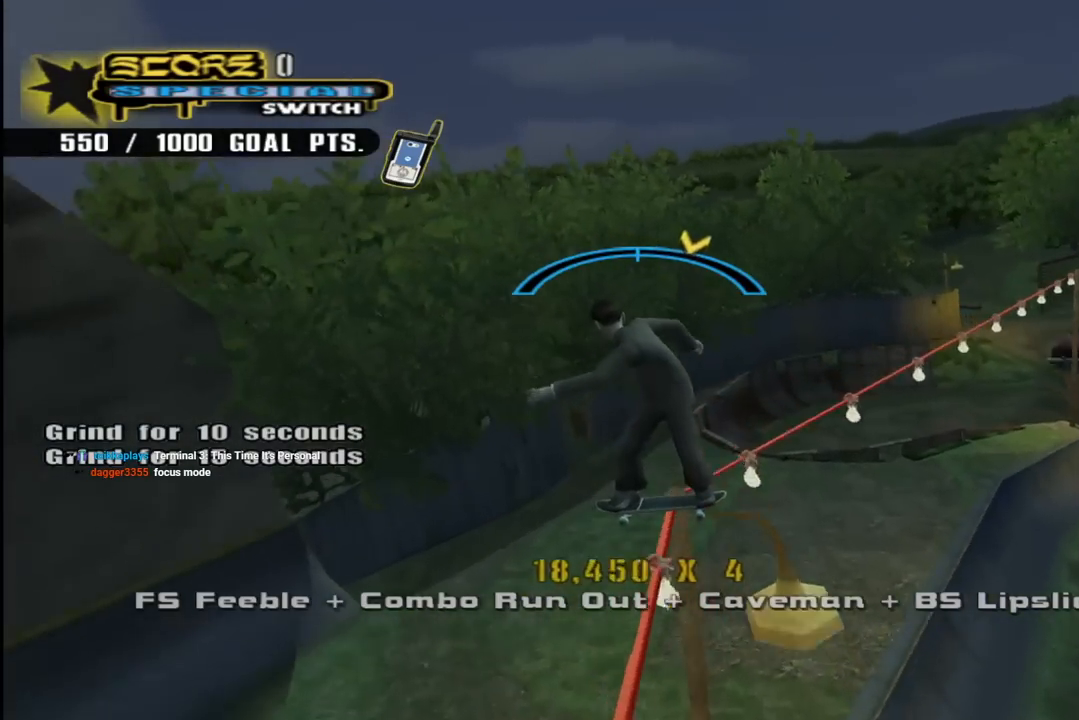
{"buttons": ["CROSS"], "left_stick": "center", "right_stick": "center", "events": [[183, "DPAD_RIGHT", "down"], [283, "DPAD_RIGHT", "up"]]}
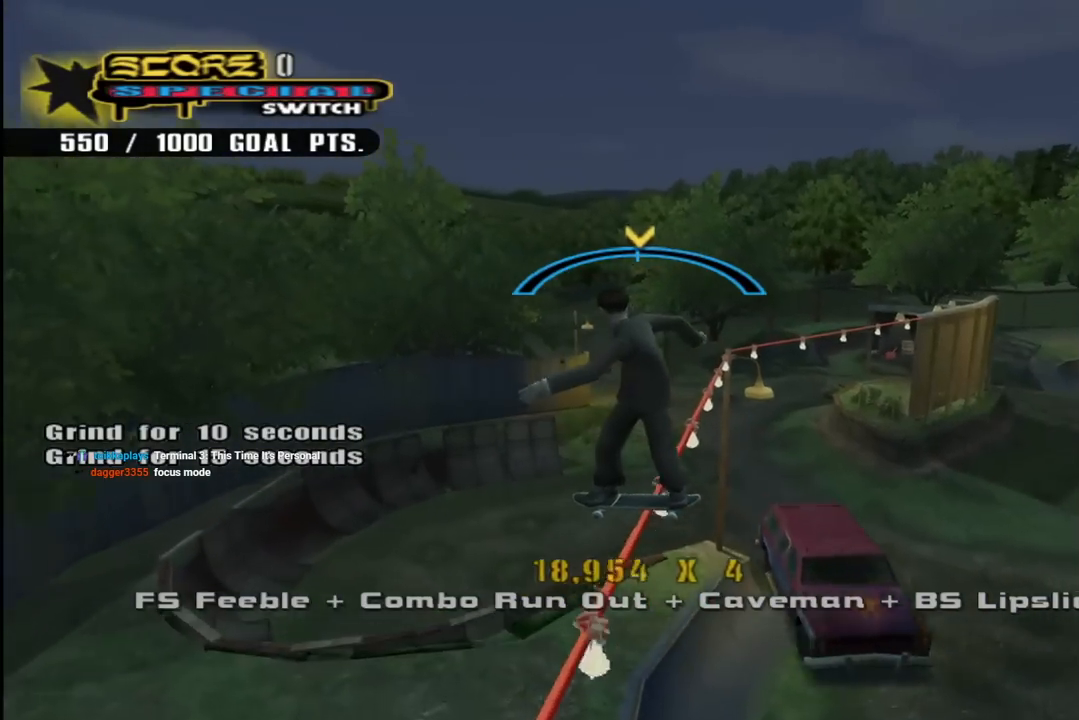
{"buttons": ["CROSS"], "left_stick": "center", "right_stick": "center", "events": [[350, "DPAD_RIGHT", "down"], [400, "DPAD_RIGHT", "up"]]}
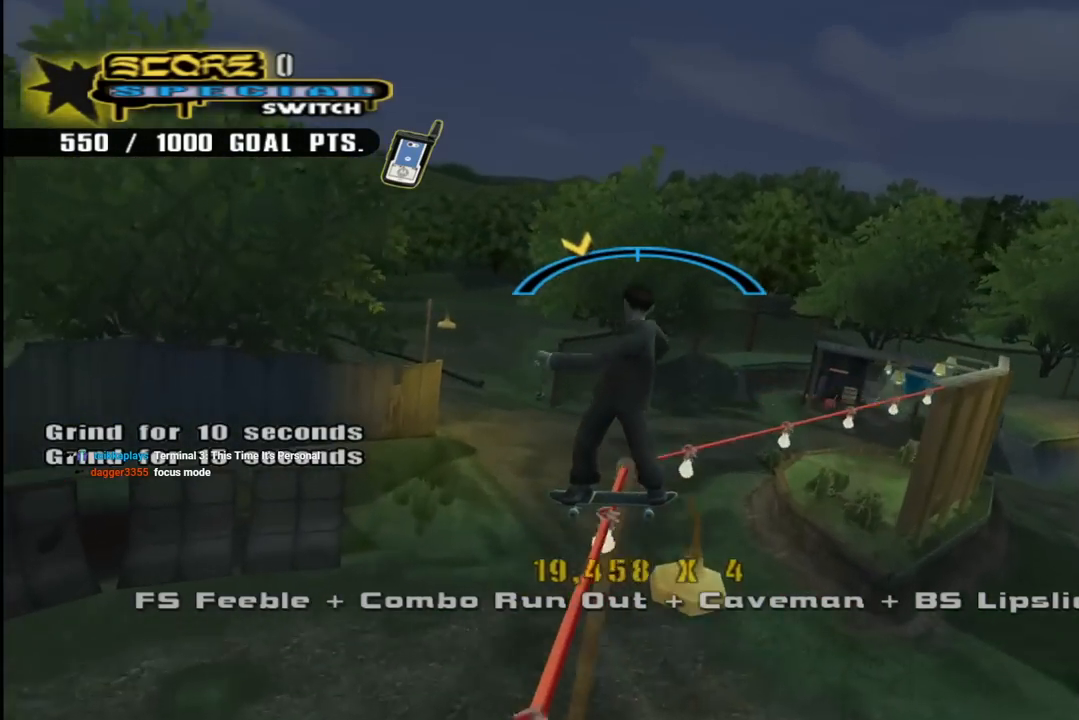
{"buttons": ["CROSS", "DPAD_RIGHT"], "left_stick": "center", "right_stick": "center", "events": [[167, "DPAD_RIGHT", "down"], [200, "DPAD_RIGHT", "up"], [500, "DPAD_RIGHT", "down"]]}
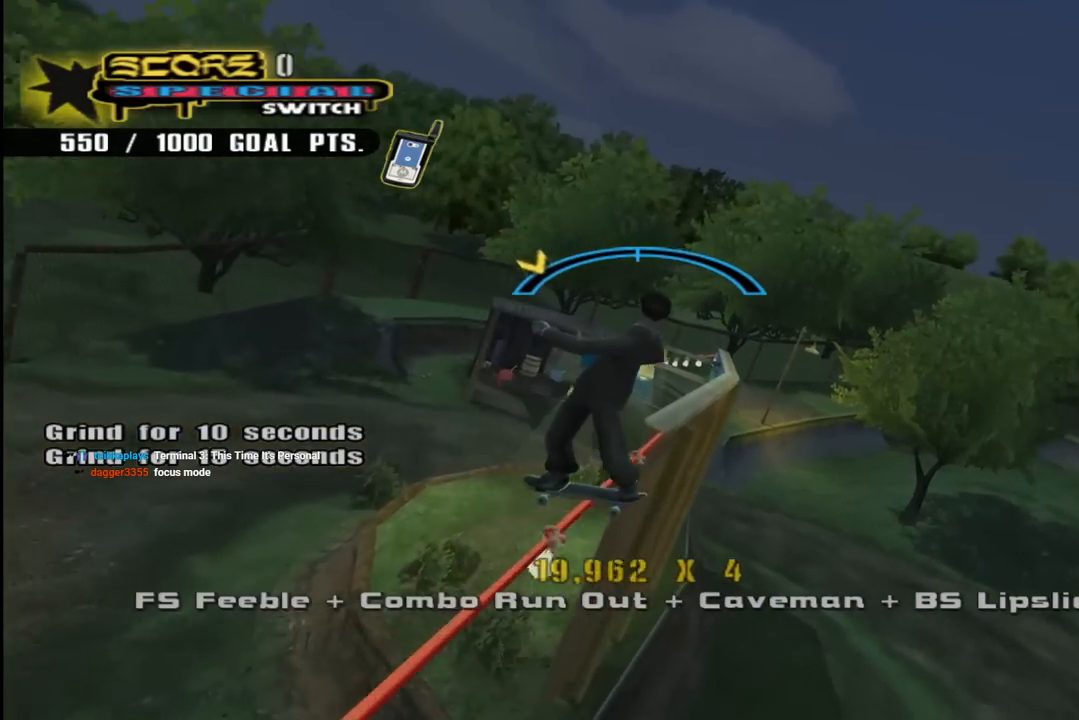
{"buttons": ["CROSS"], "left_stick": "center", "right_stick": "center", "events": [[50, "DPAD_RIGHT", "up"], [350, "DPAD_LEFT", "down"], [450, "DPAD_LEFT", "up"]]}
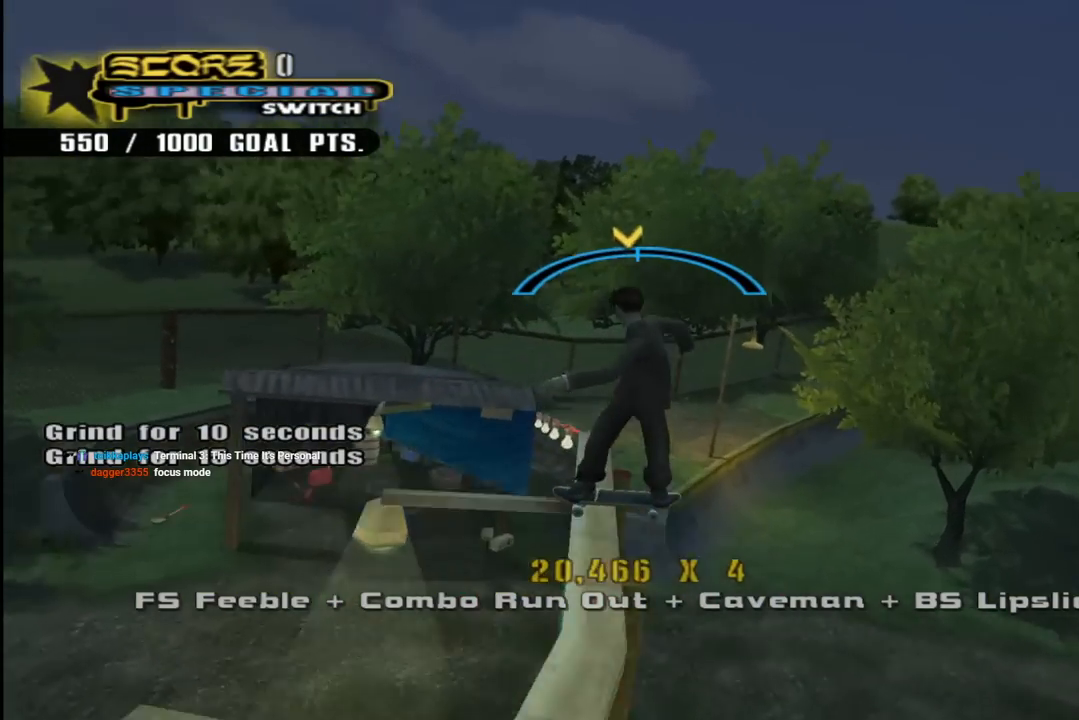
{"buttons": ["CROSS", "DPAD_LEFT"], "left_stick": "center", "right_stick": "center", "events": [[100, "DPAD_LEFT", "down"], [150, "DPAD_LEFT", "up"], [433, "DPAD_LEFT", "down"]]}
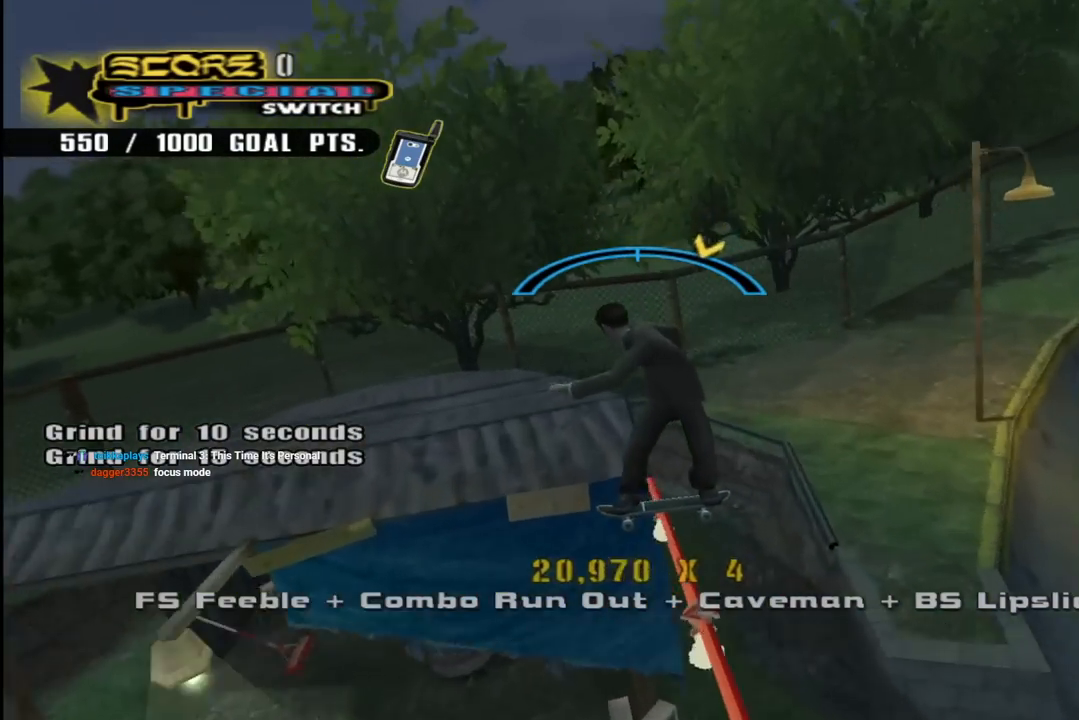
{"buttons": ["CROSS", "DPAD_RIGHT"], "left_stick": "center", "right_stick": "center", "events": [[100, "DPAD_LEFT", "up"], [233, "DPAD_RIGHT", "down"]]}
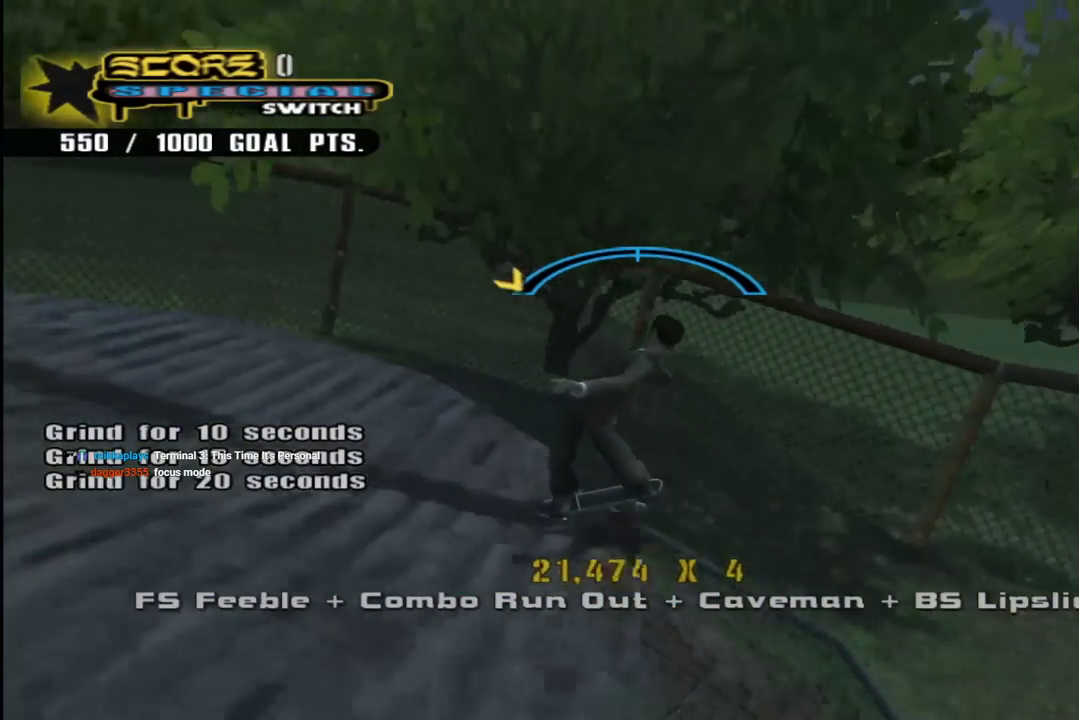
{"buttons": ["CROSS", "DPAD_LEFT"], "left_stick": "center", "right_stick": "center", "events": [[100, "DPAD_RIGHT", "up"], [233, "DPAD_LEFT", "down"], [300, "DPAD_UP", "down"], [333, "DPAD_UP", "up"]]}
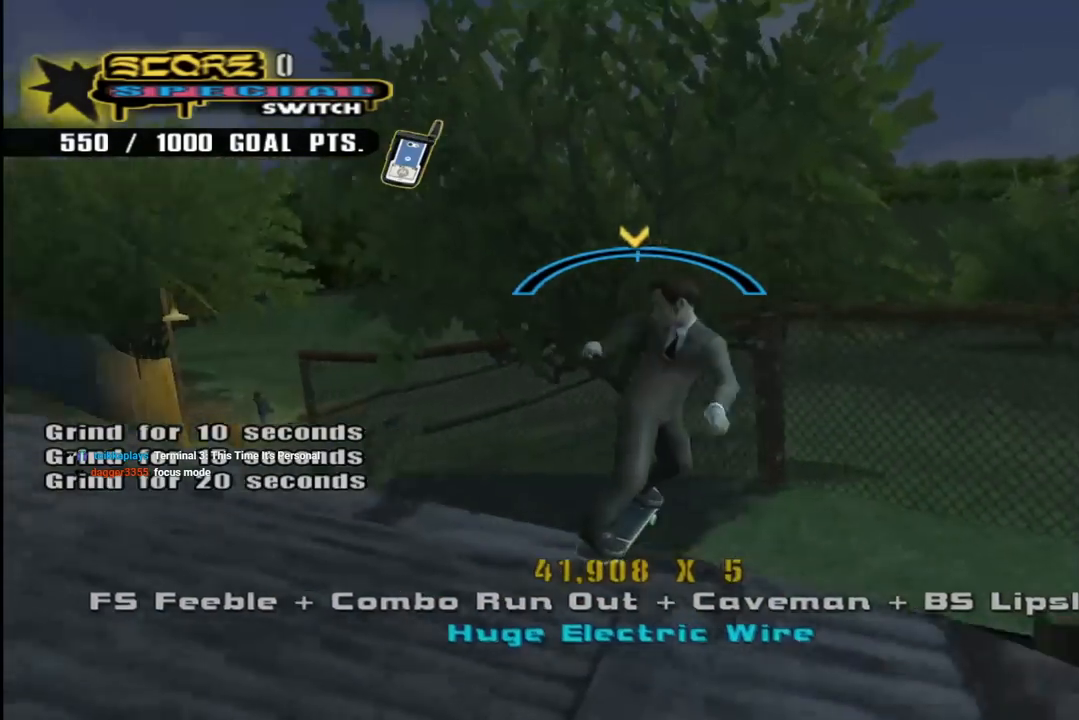
{"buttons": ["CROSS", "R1", "DPAD_RIGHT"], "left_stick": "center", "right_stick": "center"}
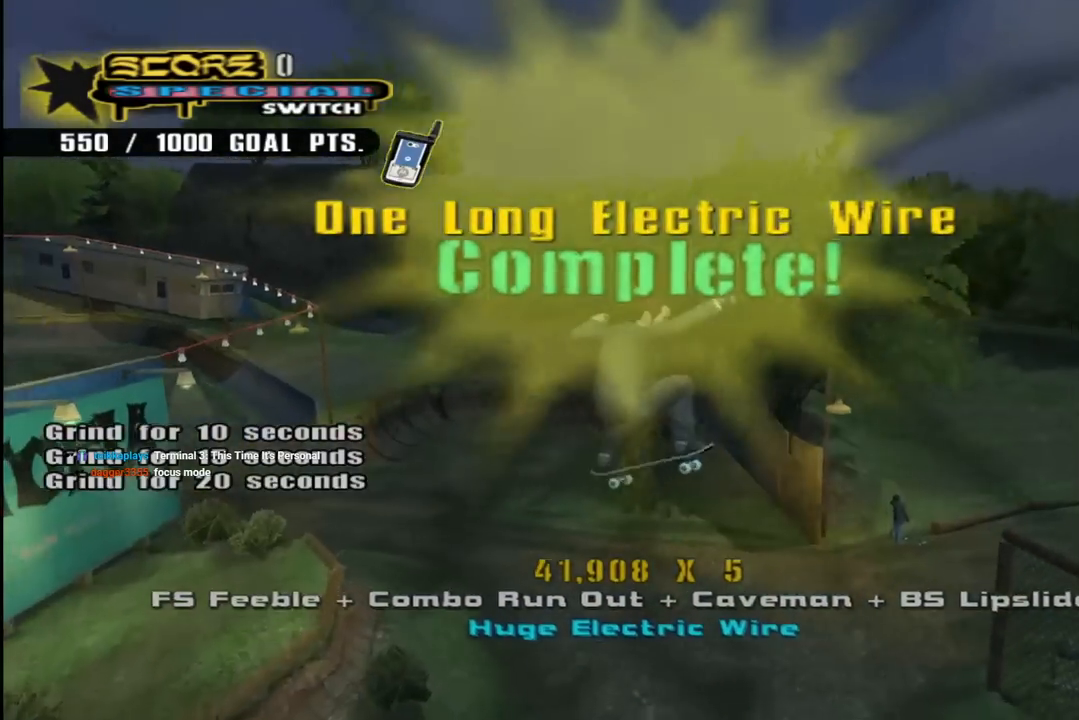
{"buttons": [], "left_stick": "center", "right_stick": "center", "events": [[33, "DPAD_RIGHT", "up"], [50, "CROSS", "up"], [217, "R1", "up"]]}
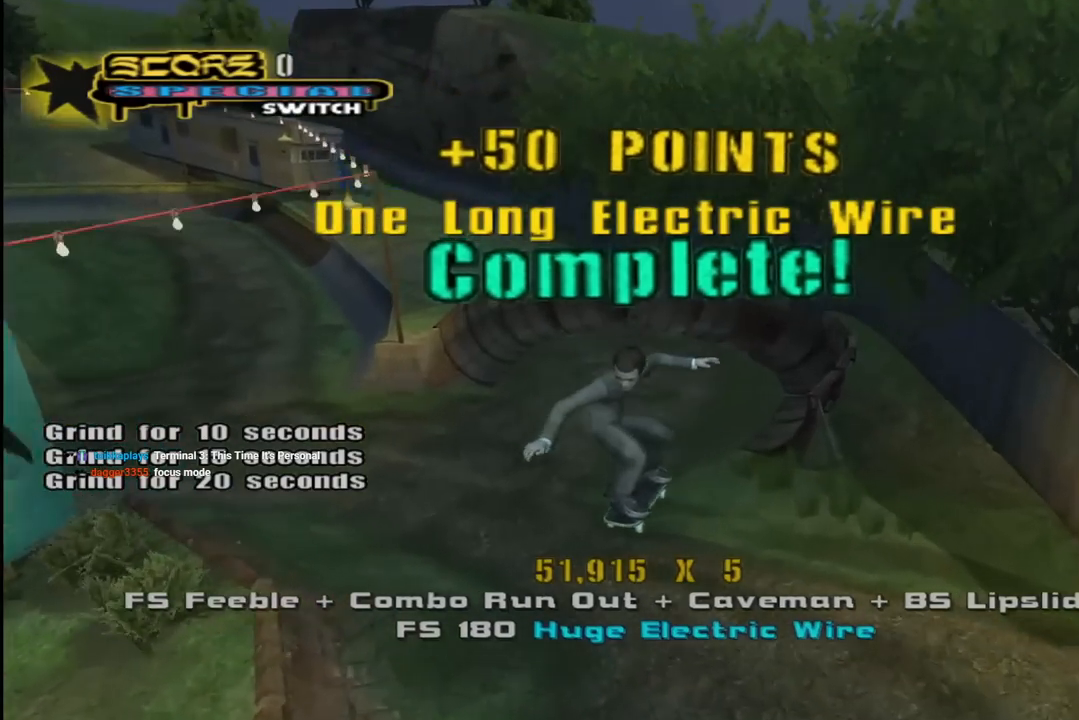
{"buttons": ["DPAD_DOWN"], "left_stick": "center", "right_stick": "center", "events": [[433, "DPAD_DOWN", "down"]]}
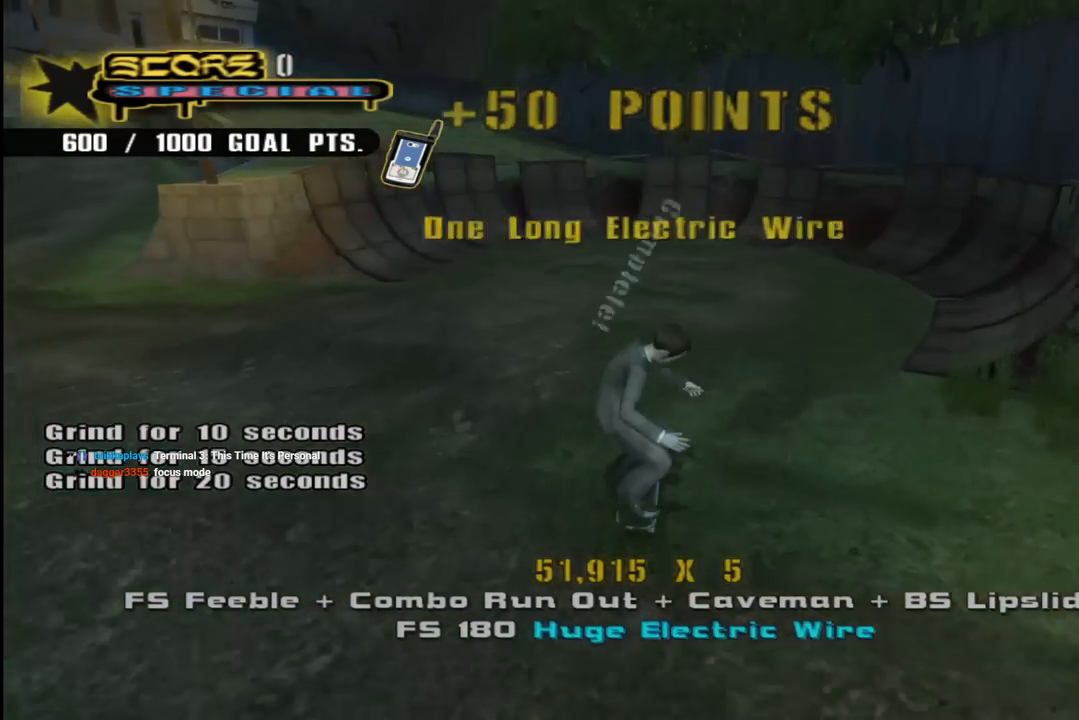
{"buttons": ["DPAD_DOWN", "DPAD_RIGHT"], "left_stick": "center", "right_stick": "center", "events": [[150, "R1", "down"], [267, "DPAD_RIGHT", "down"], [383, "R1", "up"]]}
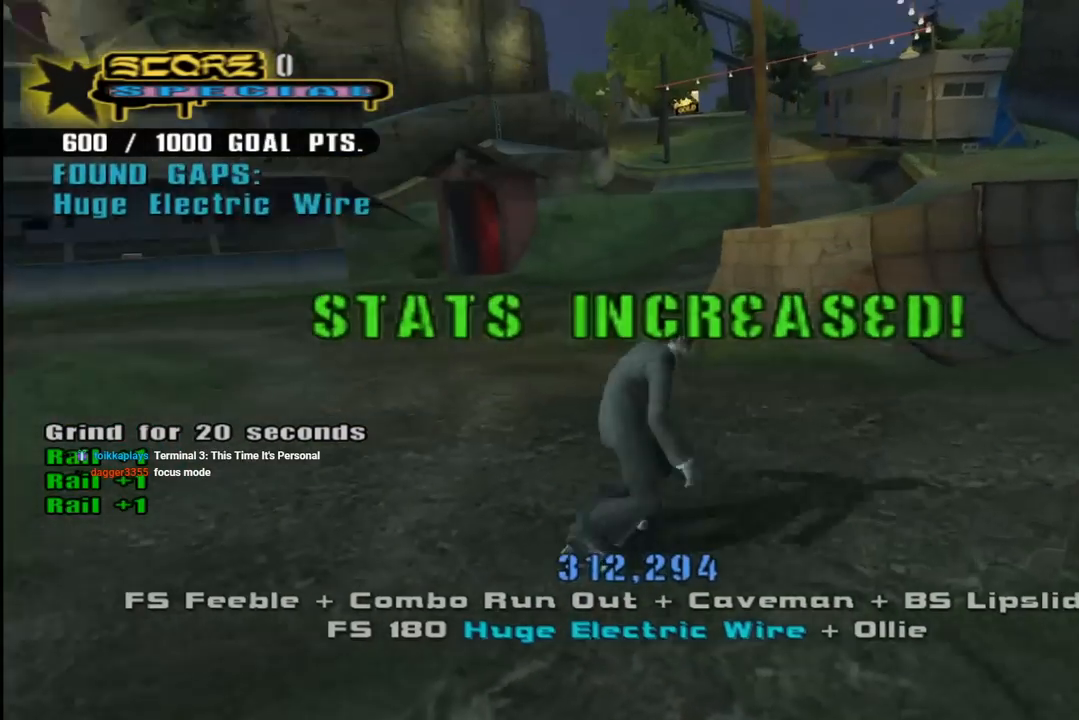
{"buttons": [], "left_stick": "center", "right_stick": "center", "events": [[350, "CROSS", "down"], [383, "DPAD_DOWN", "up"], [400, "DPAD_RIGHT", "up"], [500, "CROSS", "up"]]}
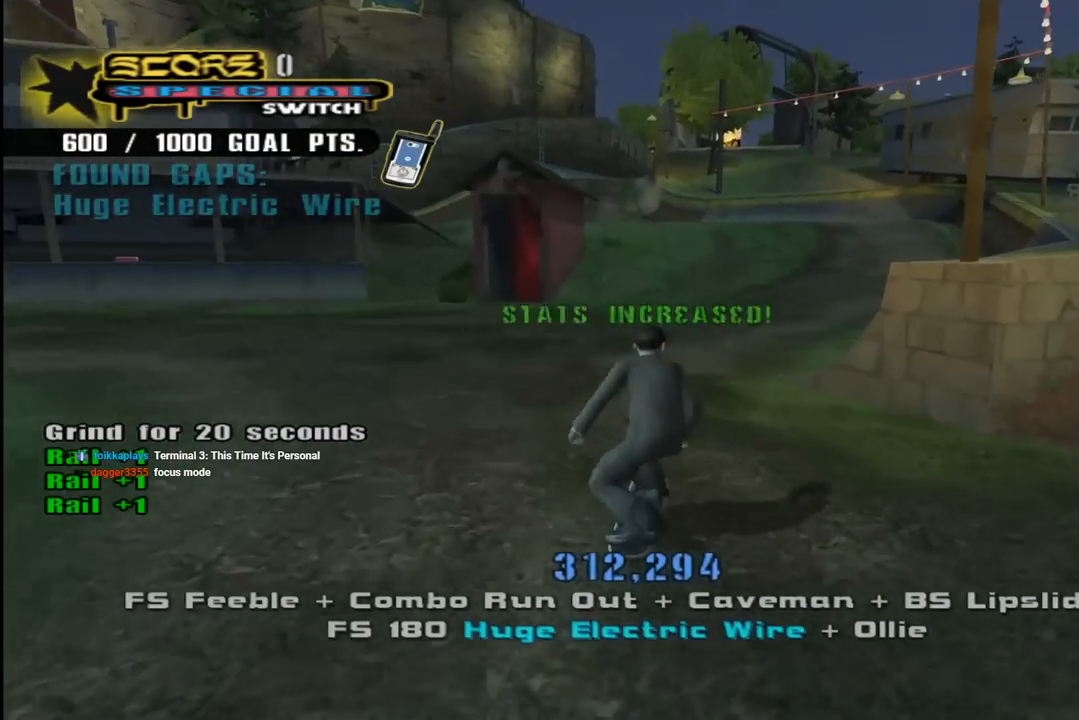
{"buttons": ["DPAD_DOWN"], "left_stick": "center", "right_stick": "center", "events": [[133, "right_stick", "down-left"], [183, "START", "down"], [317, "START", "up"], [350, "right_stick", "center"], [500, "DPAD_DOWN", "down"]]}
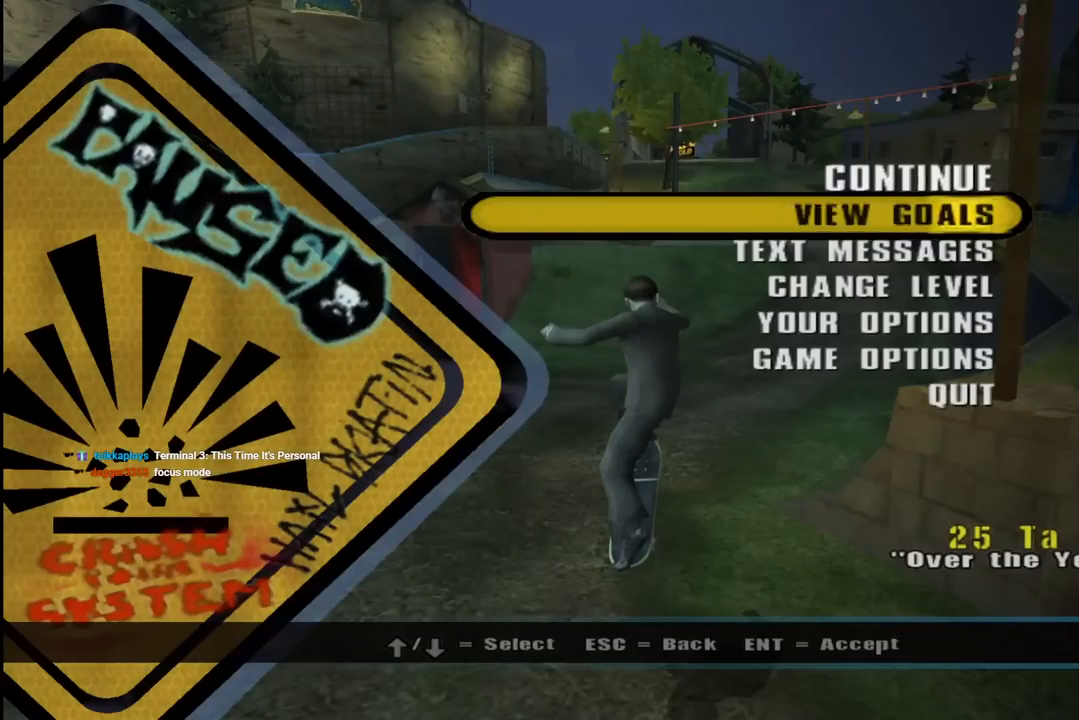
{"buttons": [], "left_stick": "center", "right_stick": "center", "events": [[133, "DPAD_DOWN", "up"], [217, "CROSS", "down"], [350, "CROSS", "up"]]}
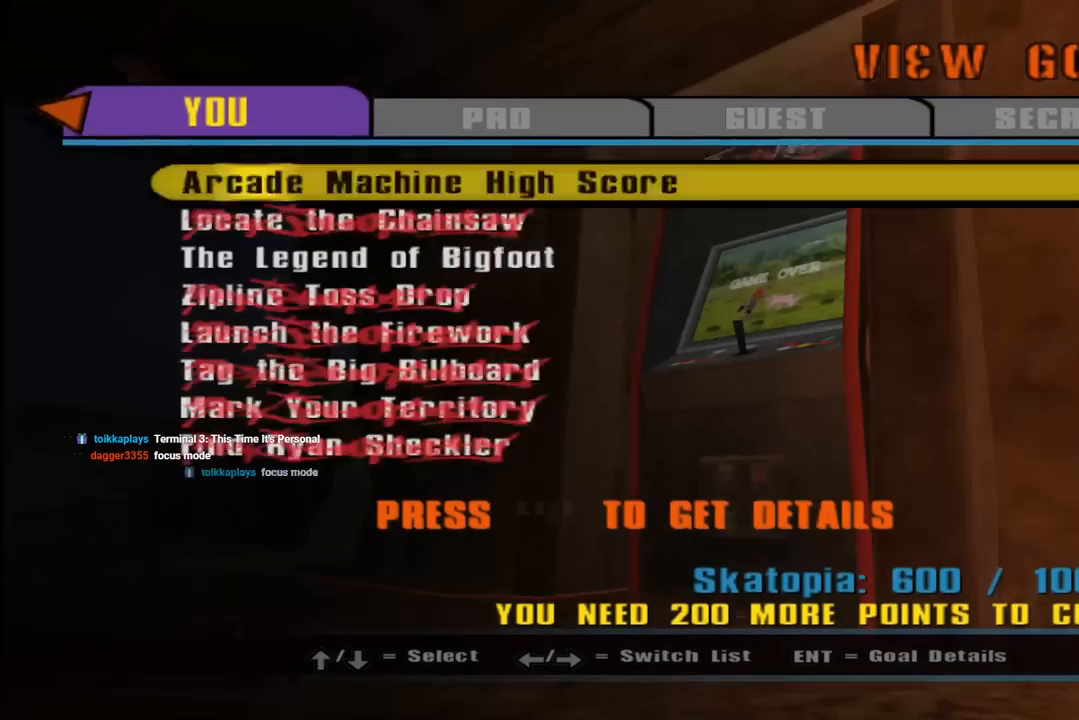
{"buttons": [], "left_stick": "center", "right_stick": "center", "events": [[383, "DPAD_DOWN", "down"], [483, "DPAD_DOWN", "up"]]}
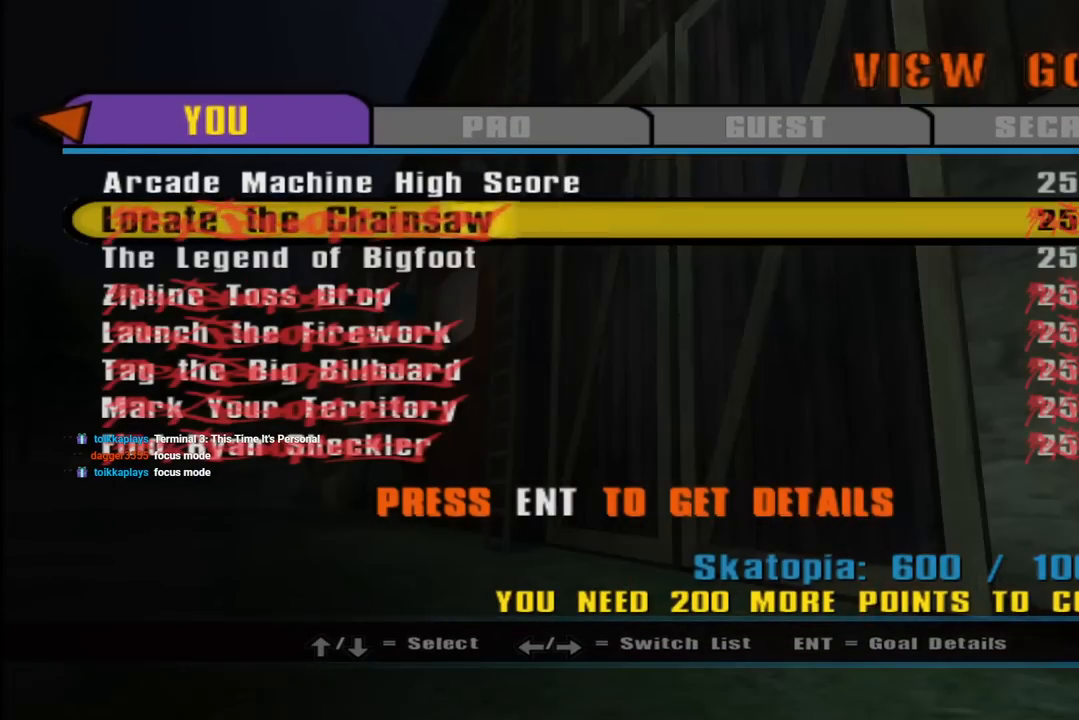
{"buttons": [], "left_stick": "center", "right_stick": "center", "events": [[50, "DPAD_DOWN", "down"], [167, "DPAD_DOWN", "up"]]}
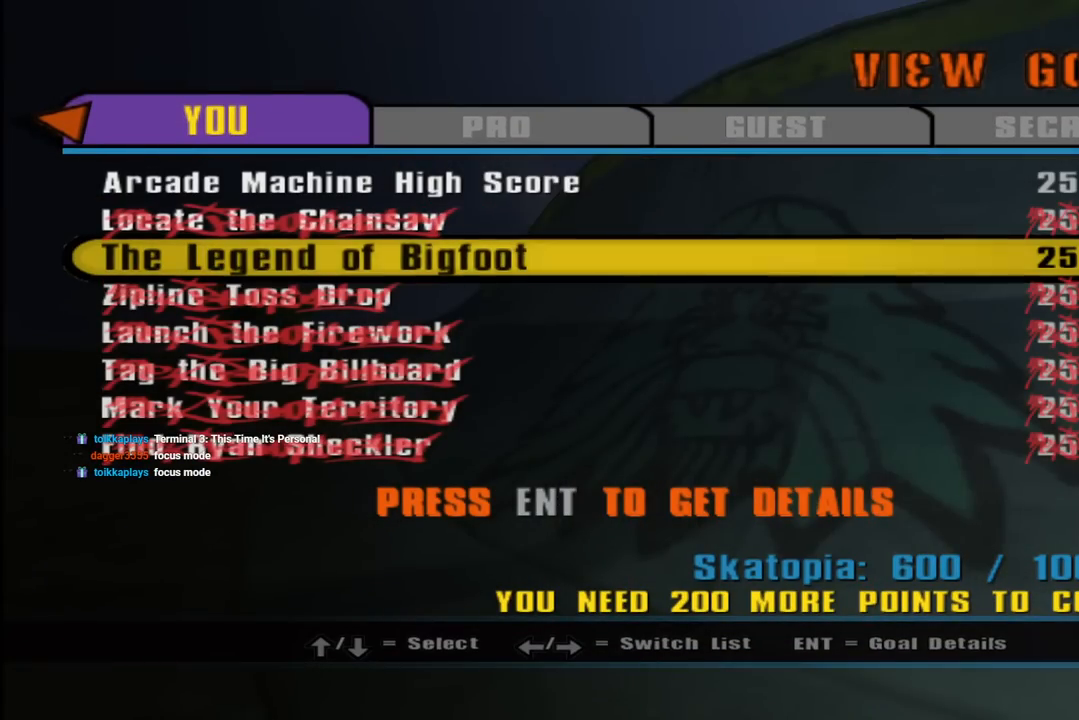
{"buttons": [], "left_stick": "center", "right_stick": "center", "events": [[133, "DPAD_UP", "down"], [250, "DPAD_UP", "up"], [350, "DPAD_RIGHT", "down"], [483, "DPAD_RIGHT", "up"]]}
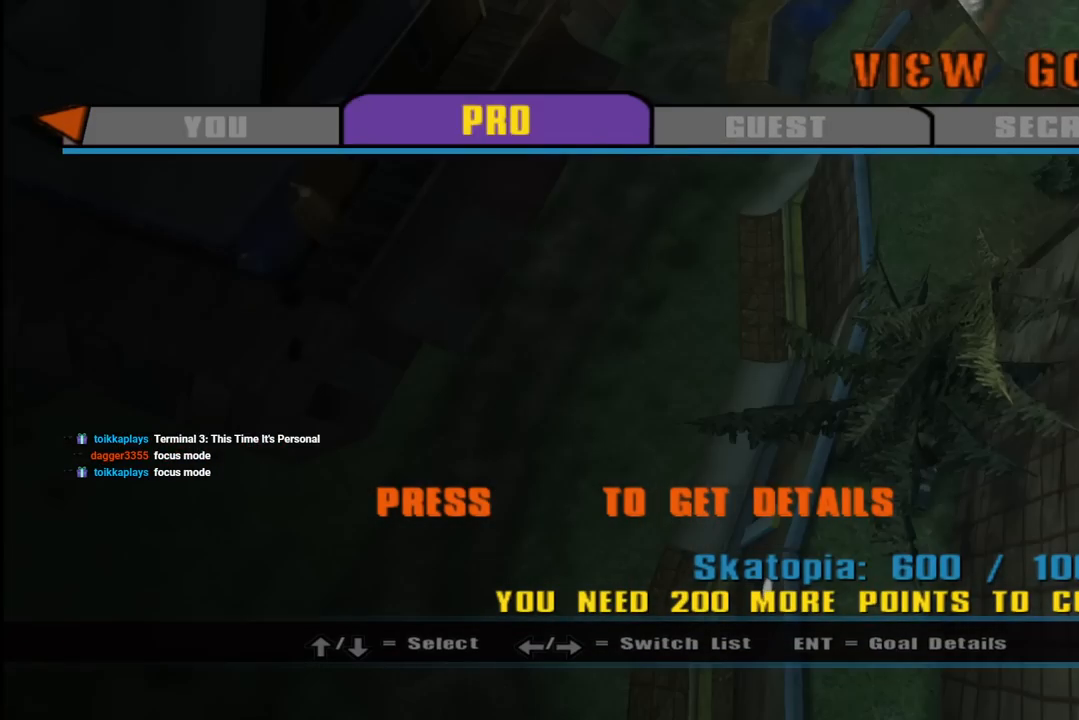
{"buttons": [], "left_stick": "center", "right_stick": "center", "events": []}
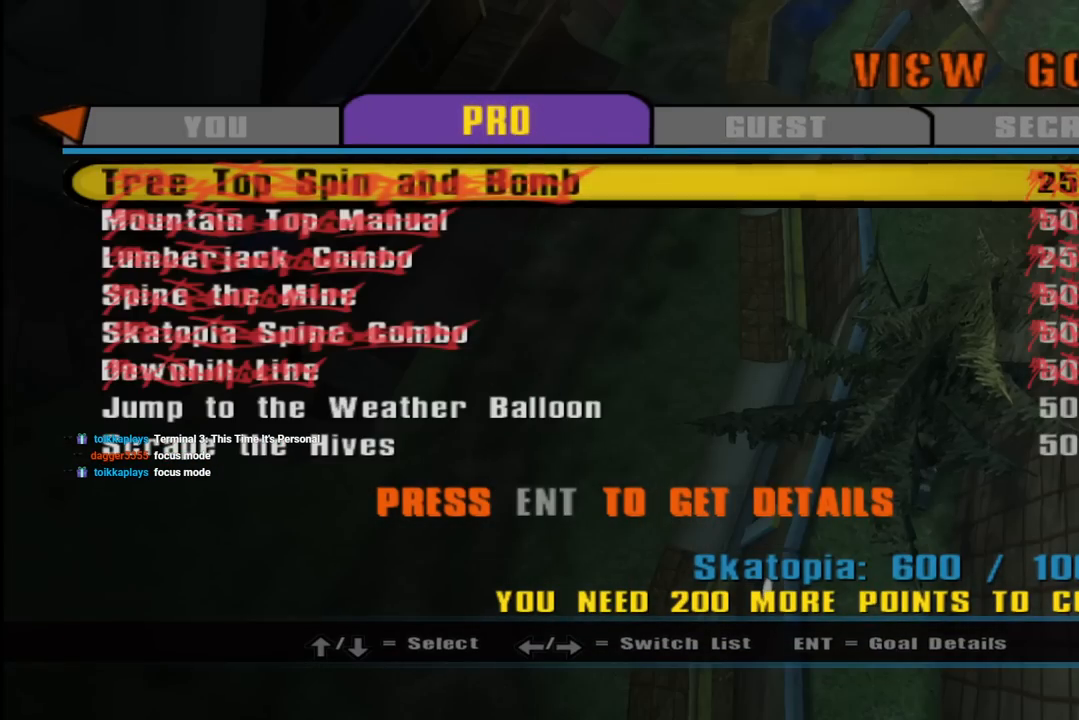
{"buttons": ["DPAD_DOWN"], "left_stick": "center", "right_stick": "center", "events": [[200, "DPAD_DOWN", "down"]]}
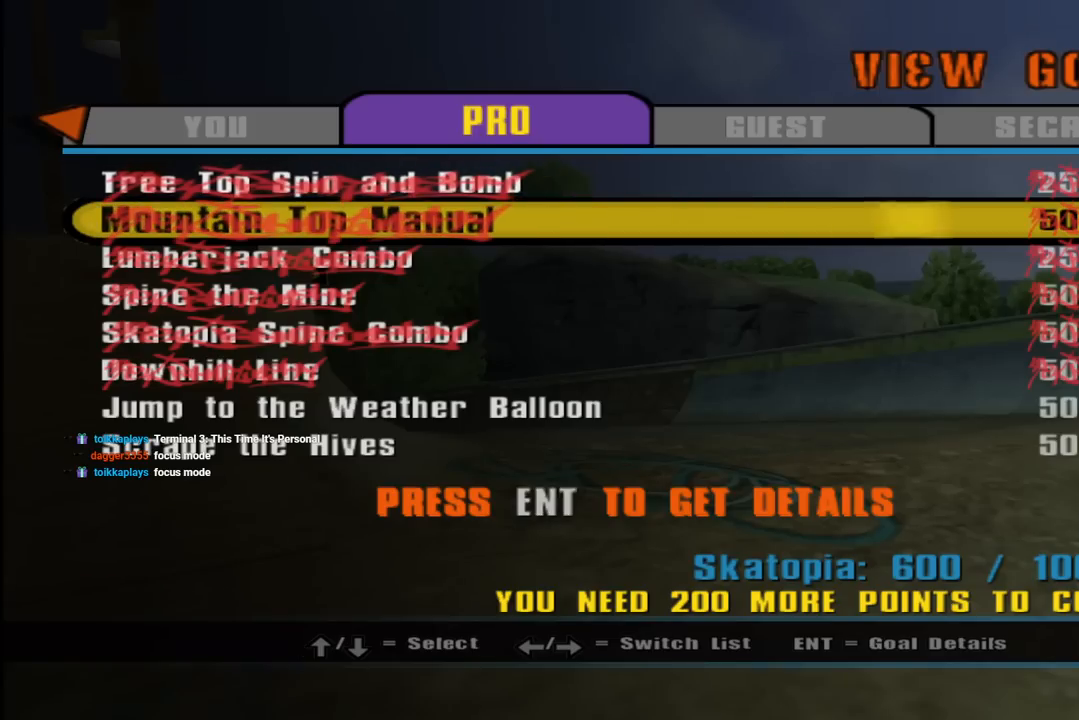
{"buttons": [], "left_stick": "center", "right_stick": "center", "events": [[350, "DPAD_DOWN", "up"]]}
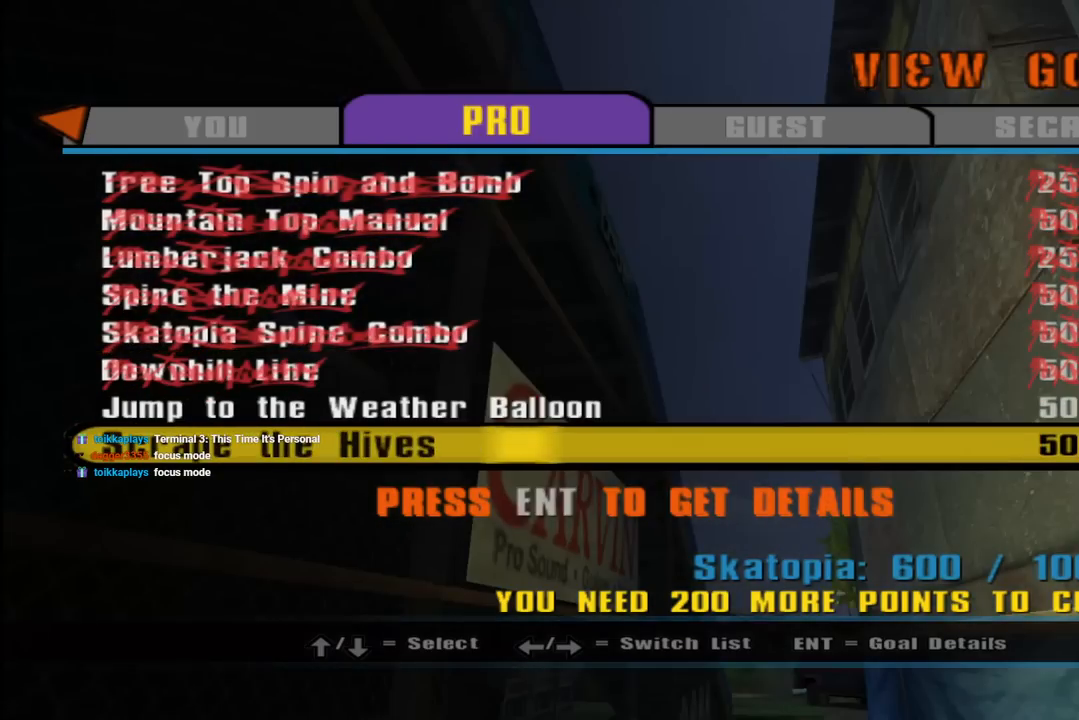
{"buttons": [], "left_stick": "center", "right_stick": "center", "events": [[200, "DPAD_UP", "down"], [283, "DPAD_UP", "up"]]}